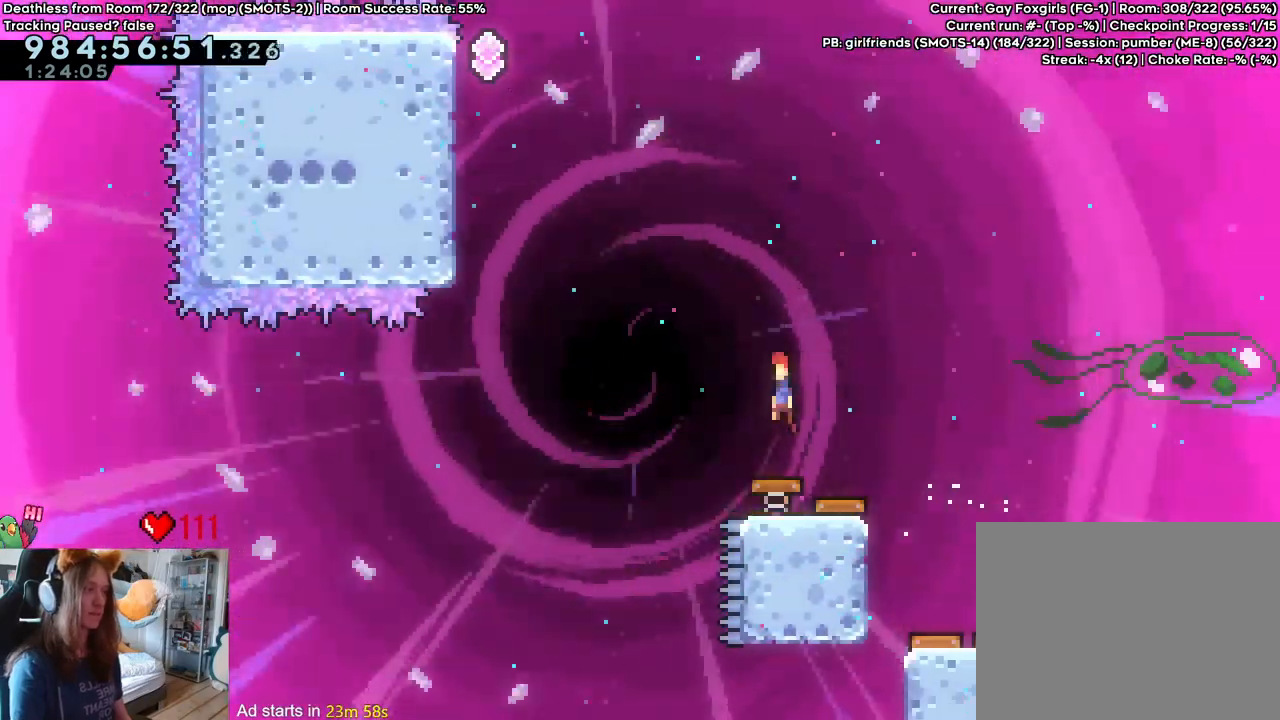
Gameplay with a controller (Nintendo layout); each line is a JSON object with the inputs held at the frame after it. "events" lists button and stick changes between this image and that frame as [ms after this image, input, new state], when the widget could be followed in between. Not read: DPAD_DOWN DPAD_LEFT DPAD_RIGHT HOME L3 R1 R2 R3 START.
{"buttons": ["B", "Y"], "left_stick": "up-left", "right_stick": "center", "events": [[400, "Y", "down"]]}
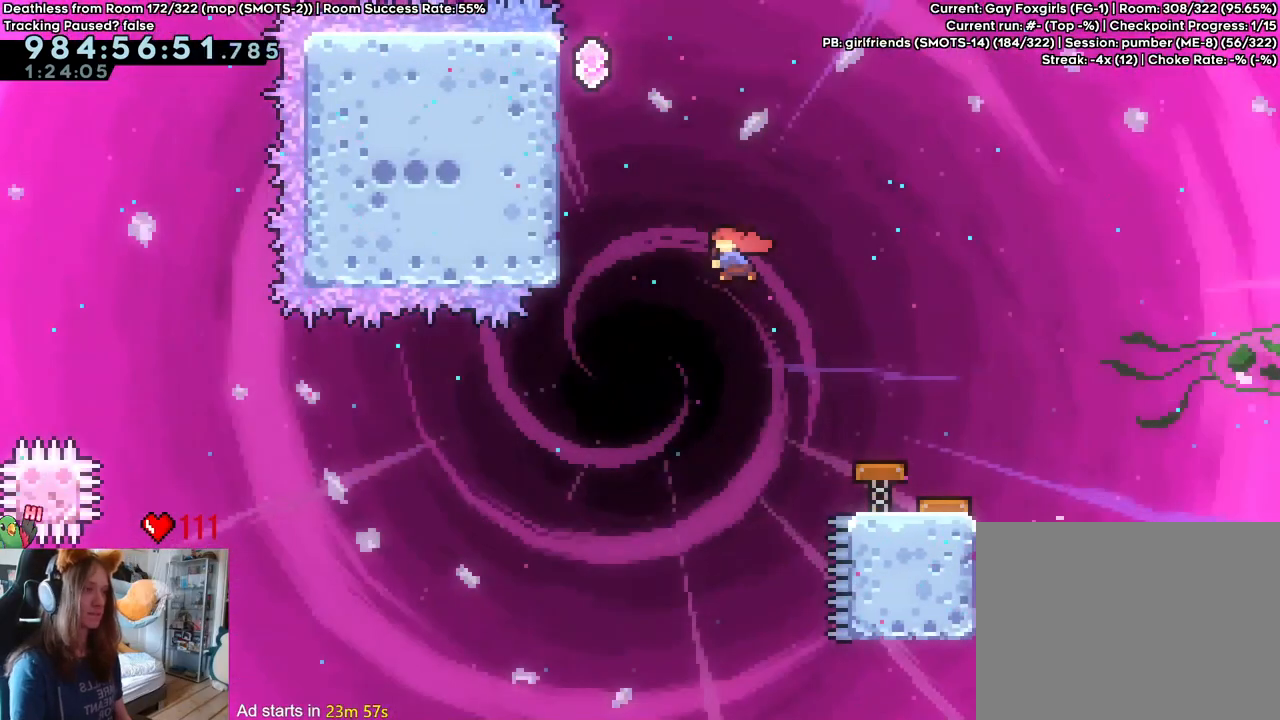
{"buttons": ["B"], "left_stick": "up", "right_stick": "center", "events": [[50, "Y", "up"], [433, "left_stick", "up"]]}
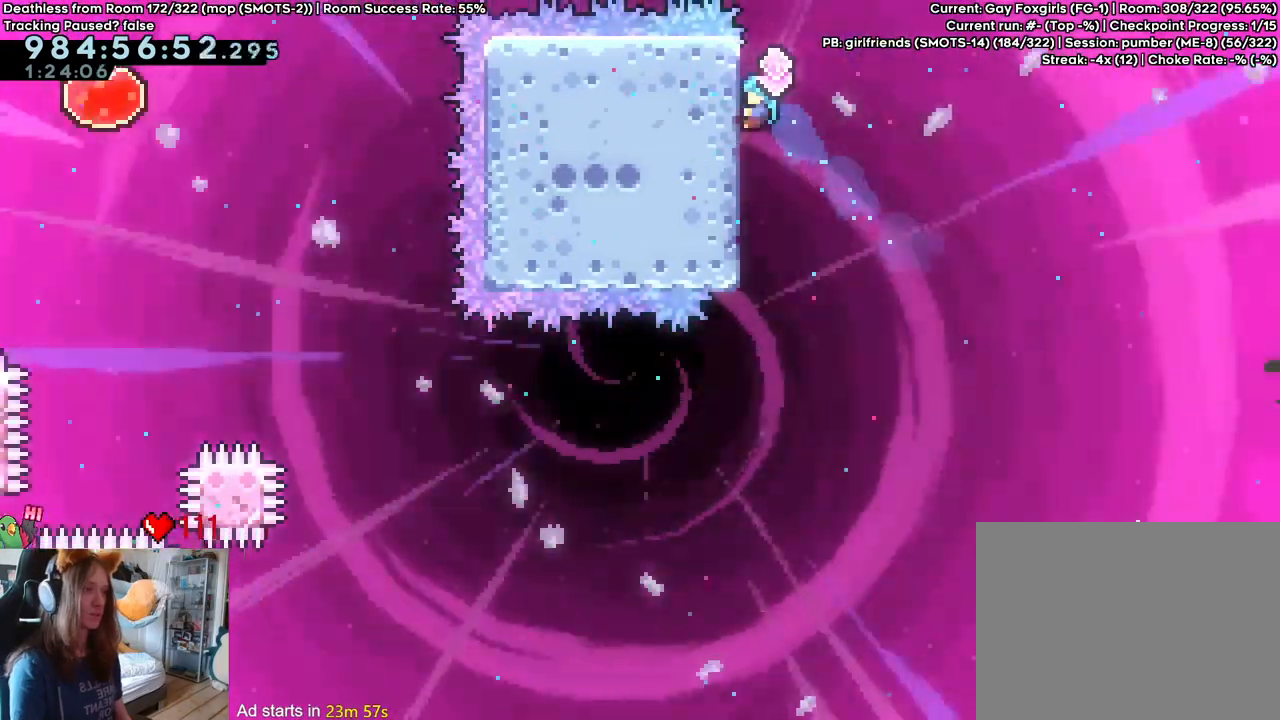
{"buttons": [], "left_stick": "center", "right_stick": "center"}
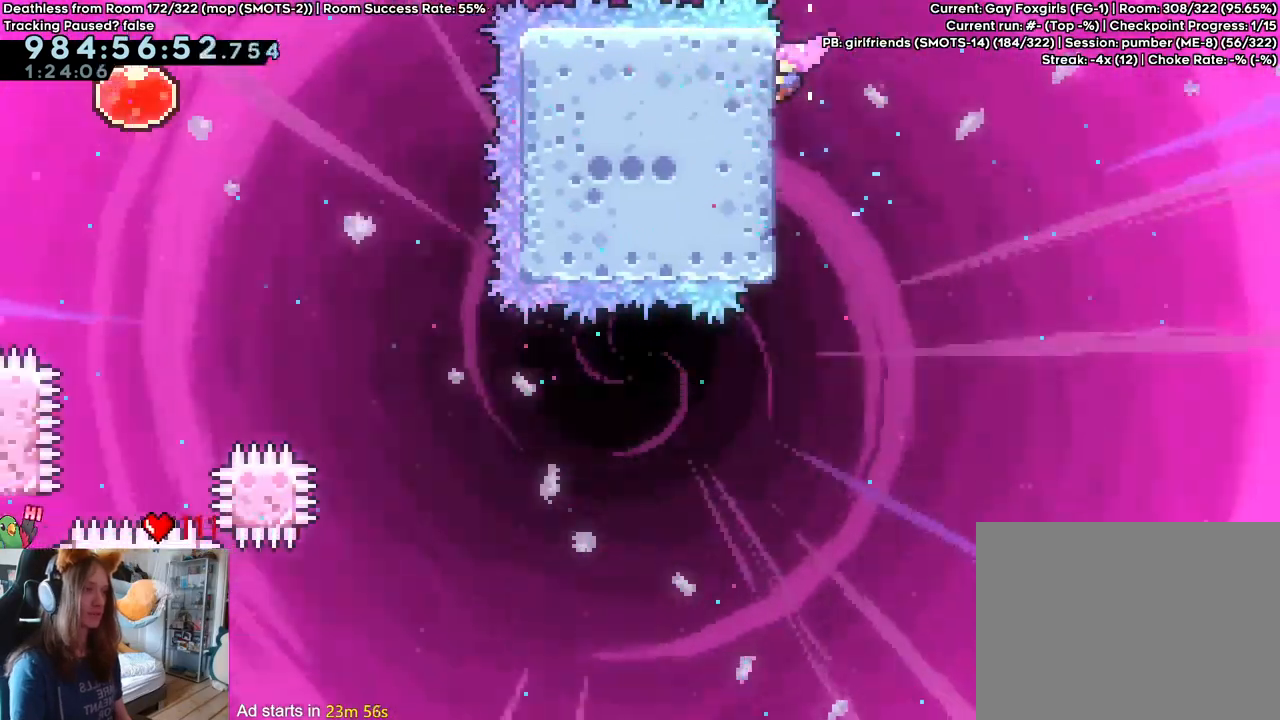
{"buttons": ["B"], "left_stick": "left", "right_stick": "center", "events": [[250, "B", "down"], [400, "left_stick", "left"]]}
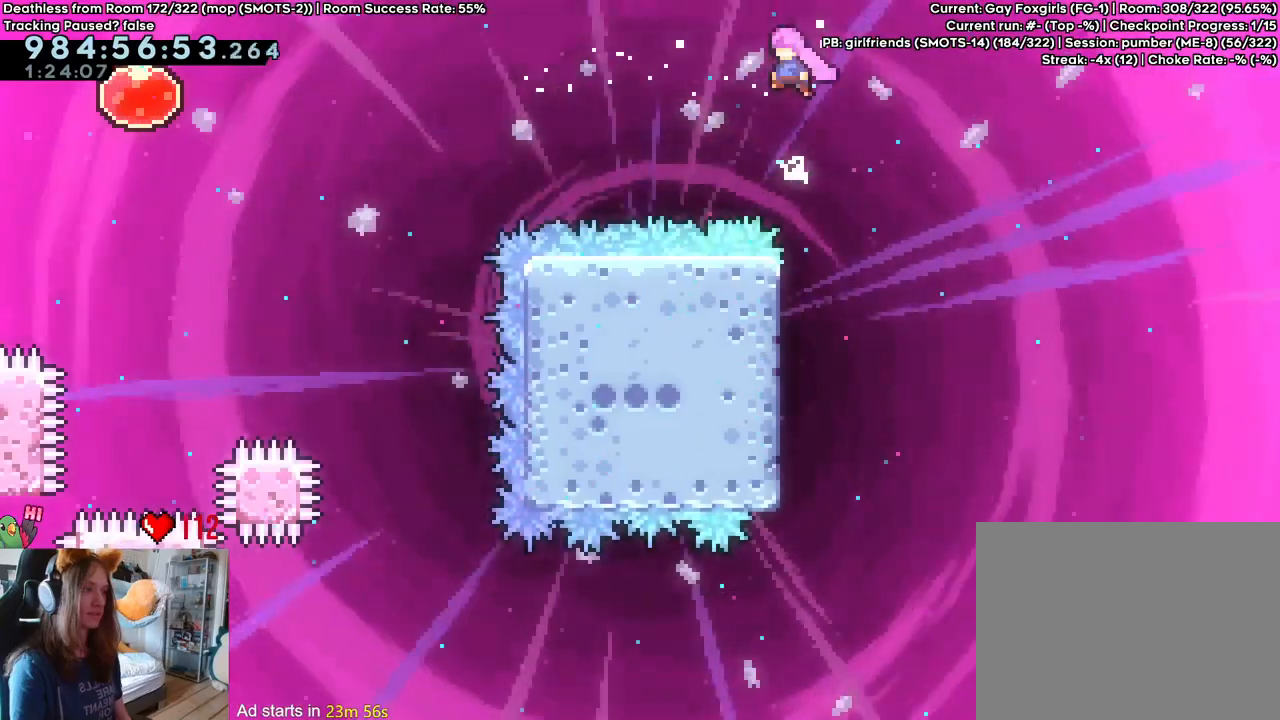
{"buttons": ["B"], "left_stick": "left", "right_stick": "center", "events": [[333, "Y", "down"], [467, "Y", "up"]]}
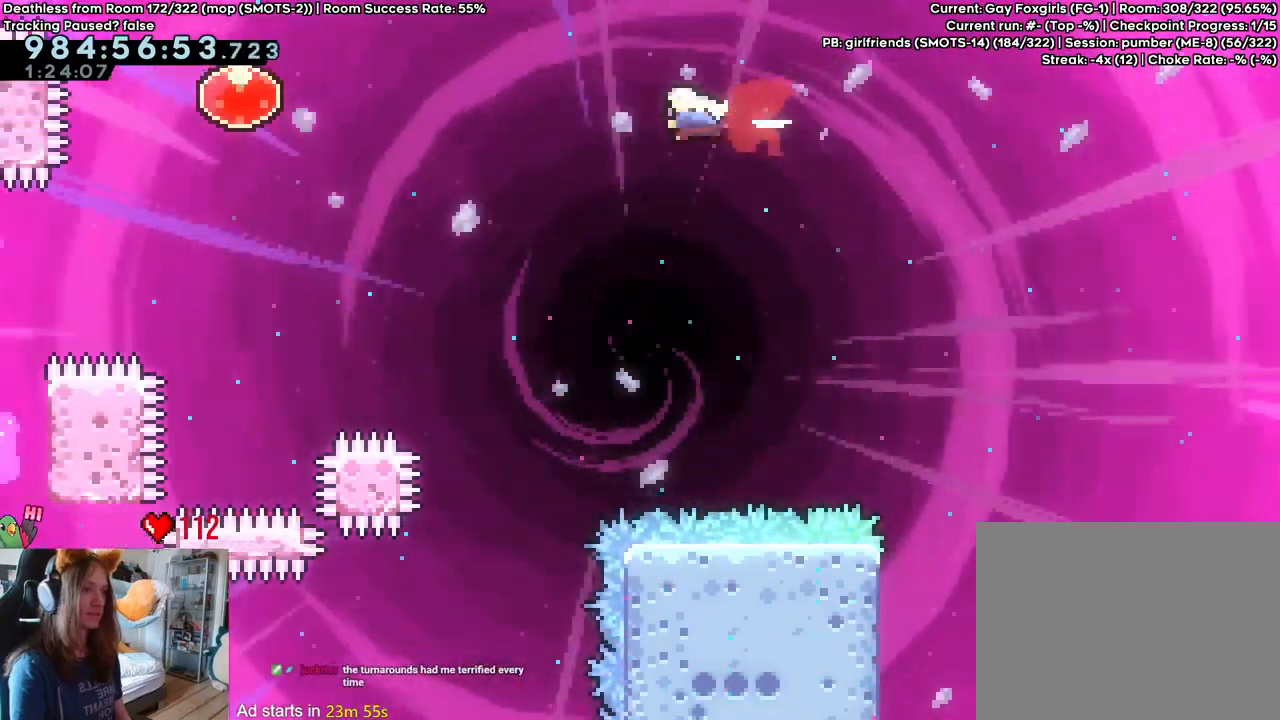
{"buttons": ["B", "Y"], "left_stick": "up-left", "right_stick": "center", "events": [[67, "left_stick", "up-left"], [400, "Y", "down"]]}
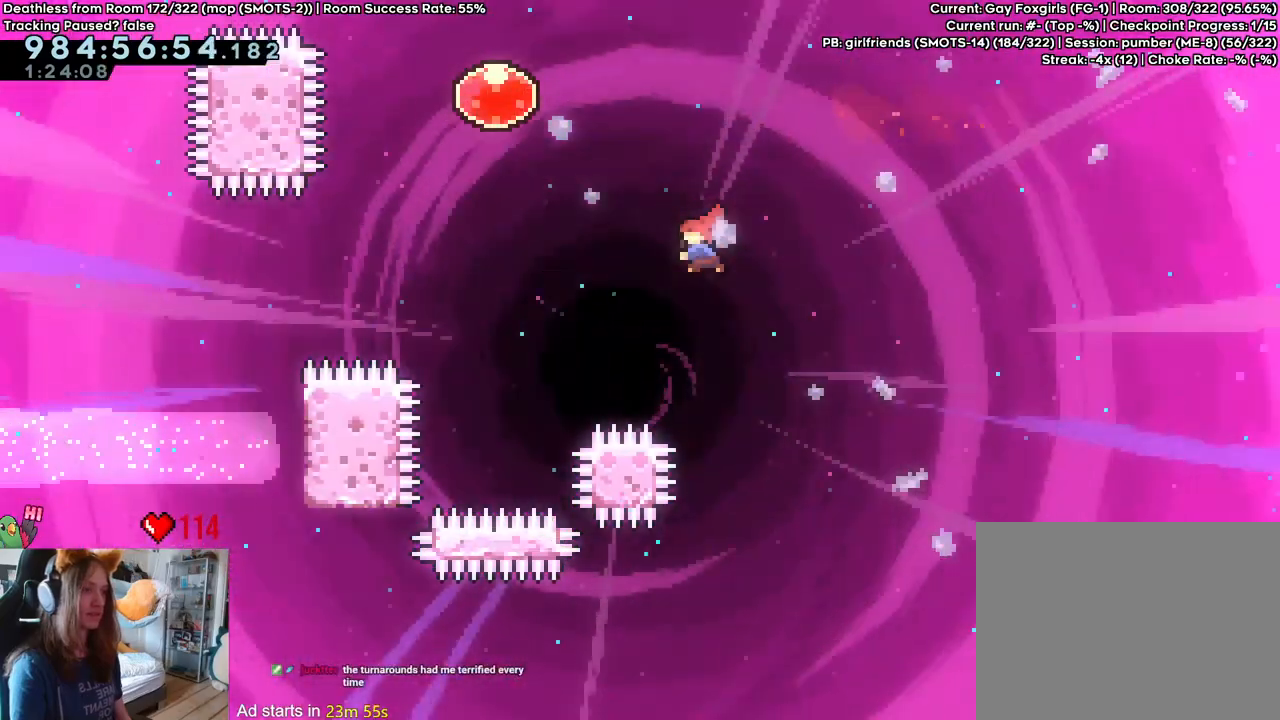
{"buttons": ["Y"], "left_stick": "right", "right_stick": "center"}
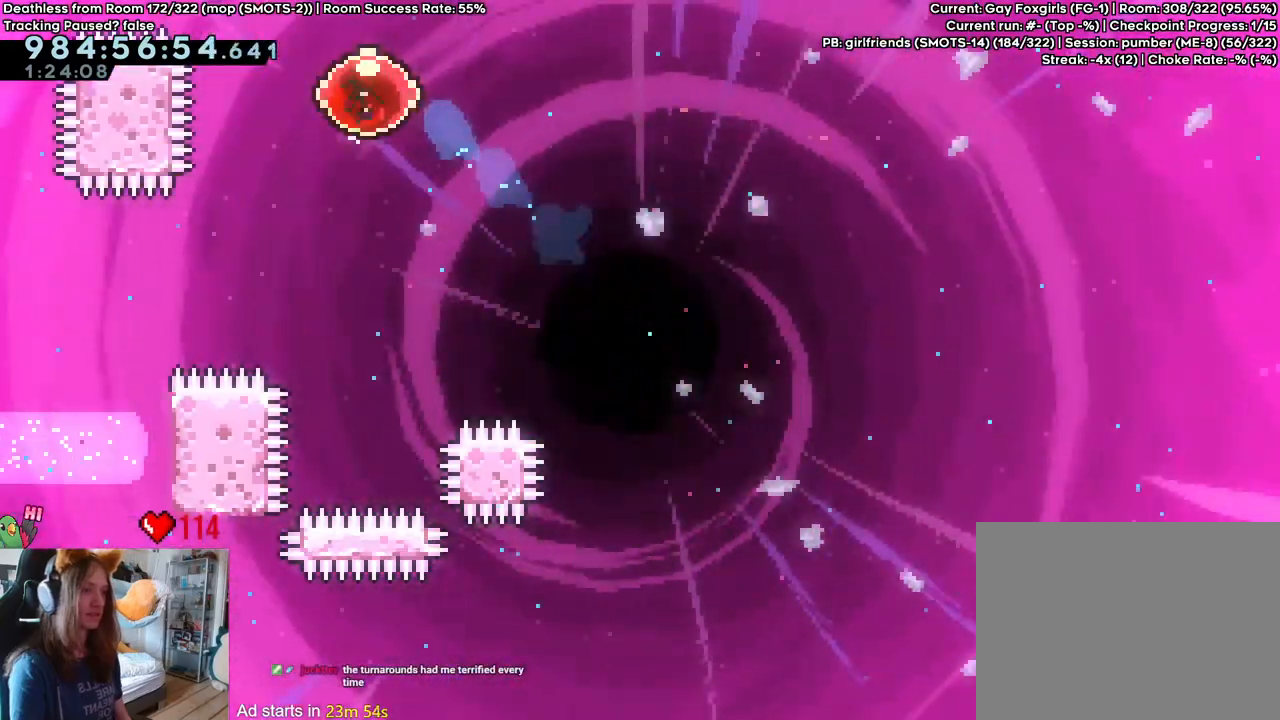
{"buttons": [], "left_stick": "right", "right_stick": "center", "events": [[67, "Y", "up"], [233, "left_stick", "center"], [483, "left_stick", "right"]]}
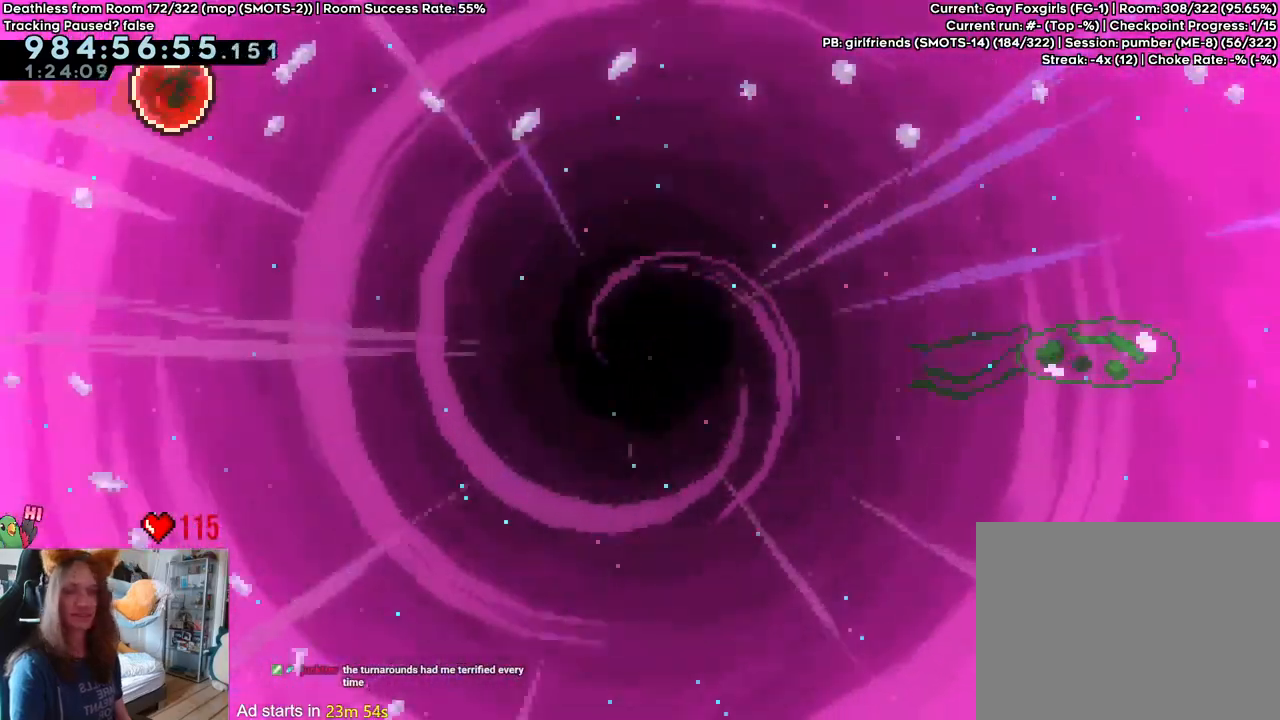
{"buttons": [], "left_stick": "right", "right_stick": "center", "events": []}